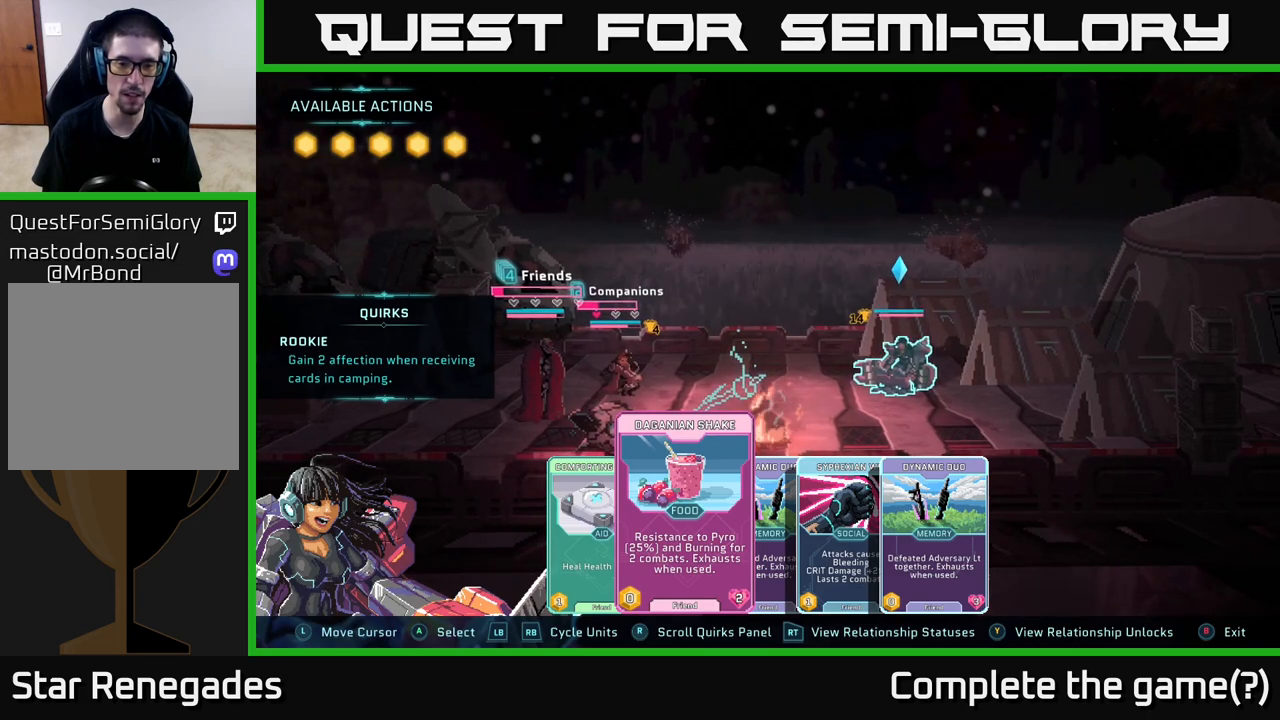
Gameplay with a controller (Xbox layout); each line is a JSON object with the inputs held at the frame after it. "events" lists button and stick changes between this image and that frame as [ms after this image, input, new state], when the widget could be followed in between.
{"buttons": [], "left_stick": "center", "right_stick": "center", "events": []}
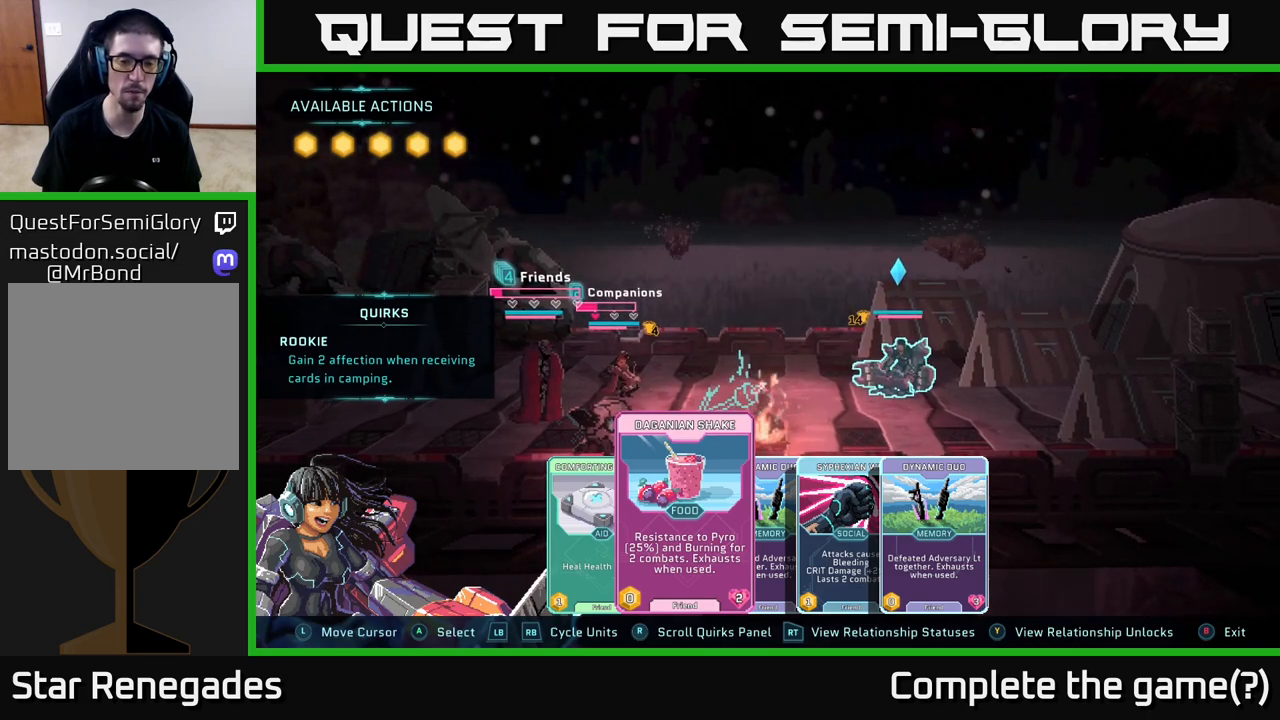
{"buttons": [], "left_stick": "center", "right_stick": "center", "events": [[17, "left_stick", "down-right"], [233, "left_stick", "center"]]}
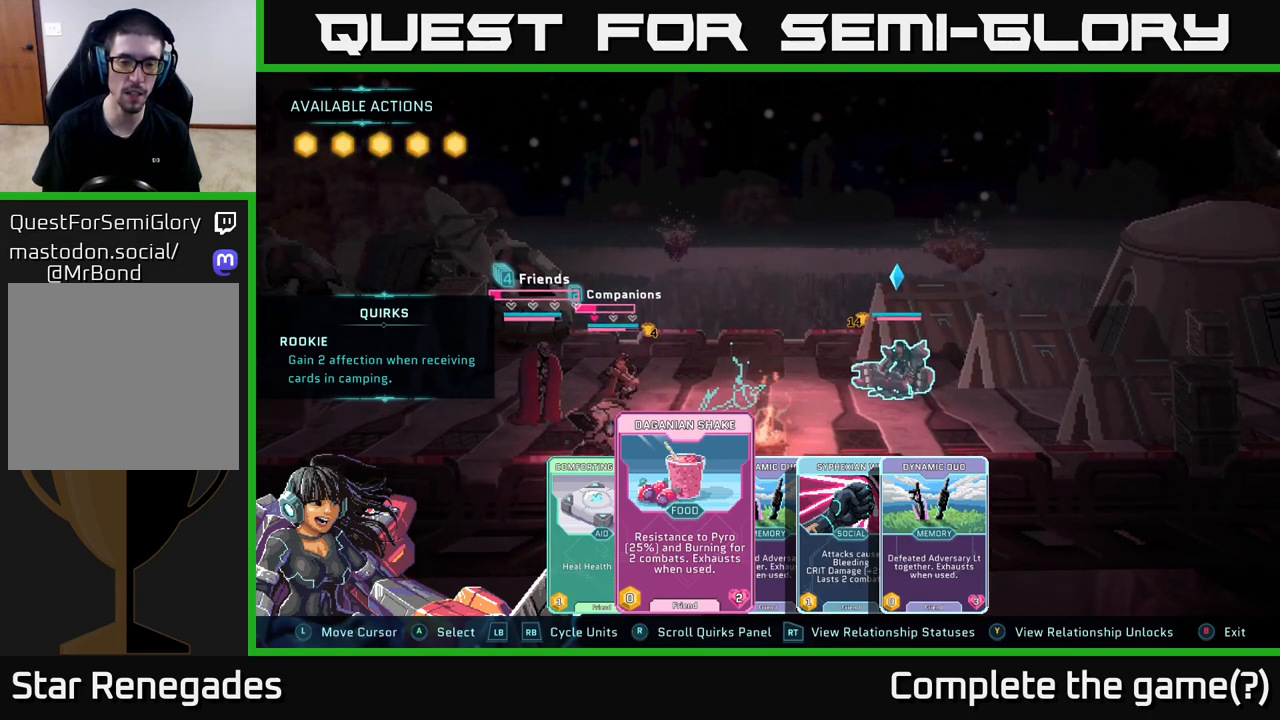
{"buttons": [], "left_stick": "center", "right_stick": "center", "events": []}
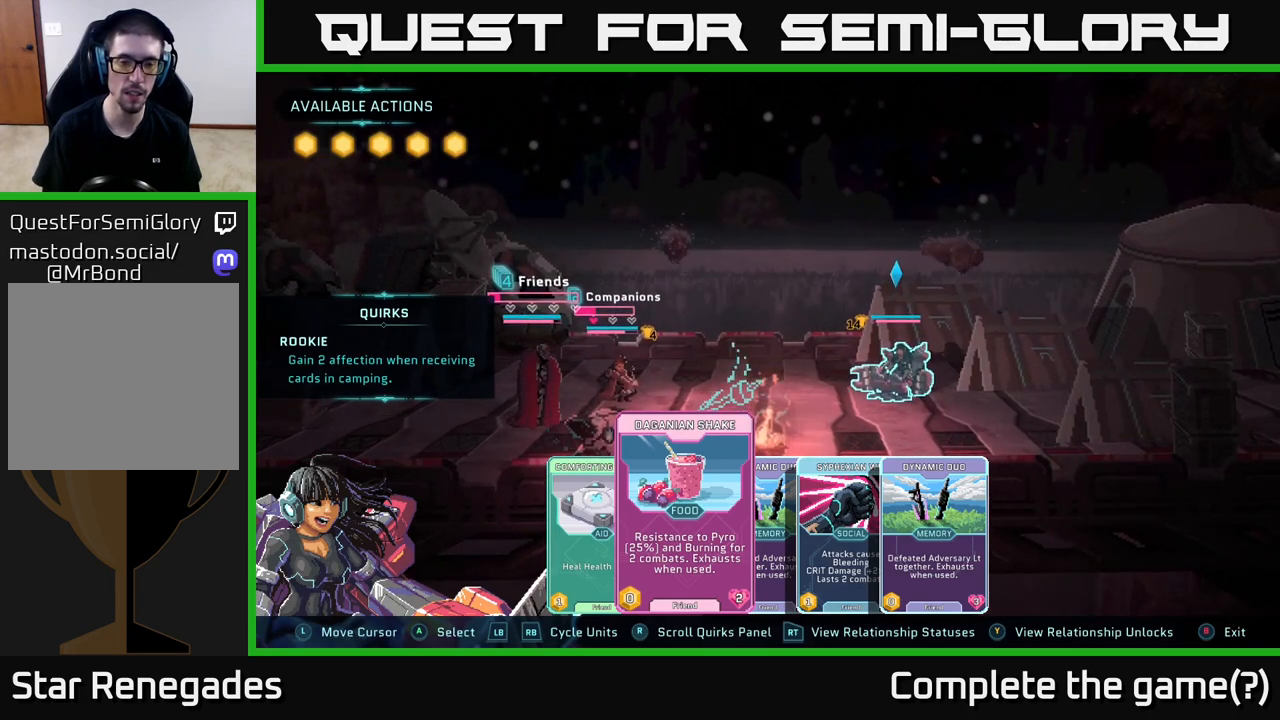
{"buttons": [], "left_stick": "center", "right_stick": "center", "events": []}
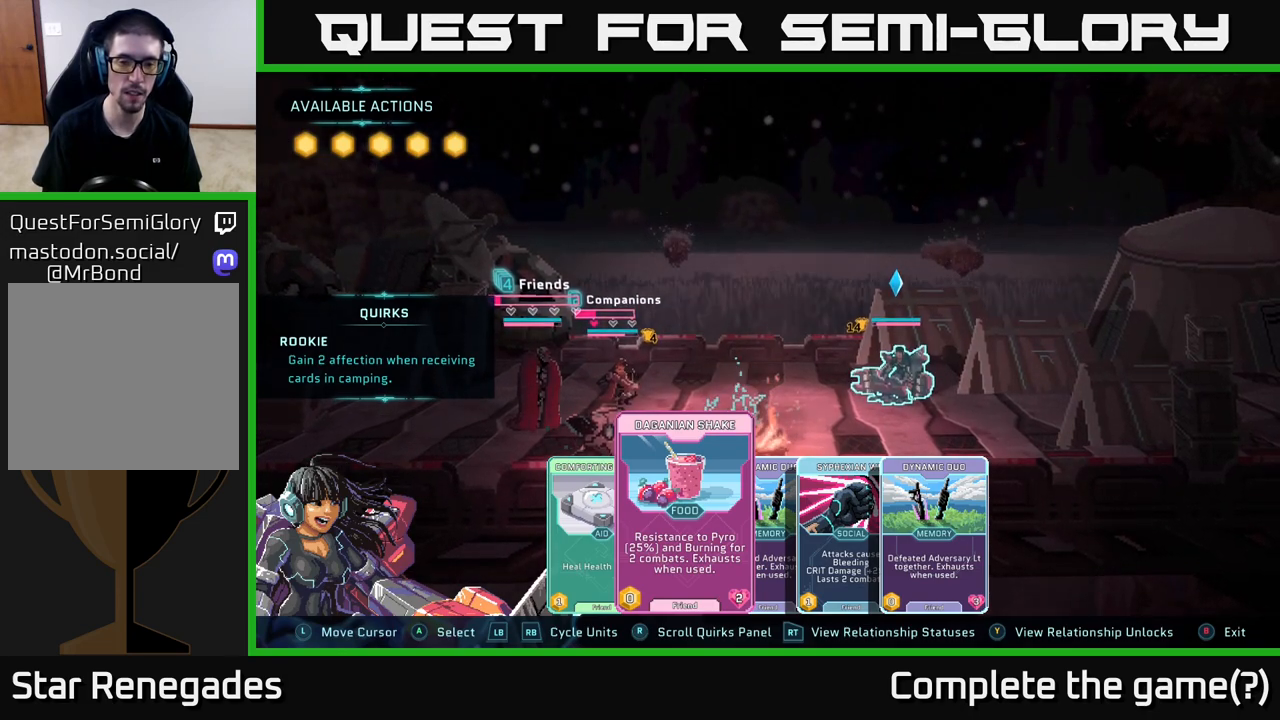
{"buttons": [], "left_stick": "center", "right_stick": "center", "events": []}
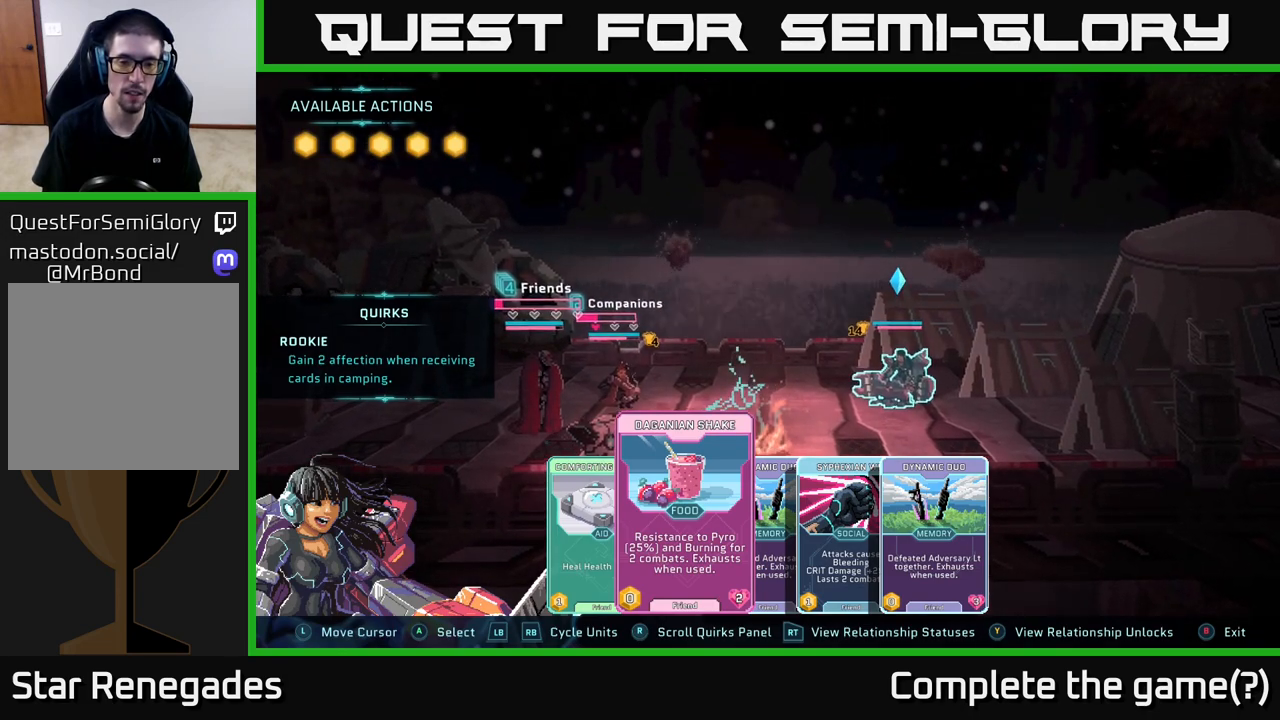
{"buttons": [], "left_stick": "center", "right_stick": "center", "events": []}
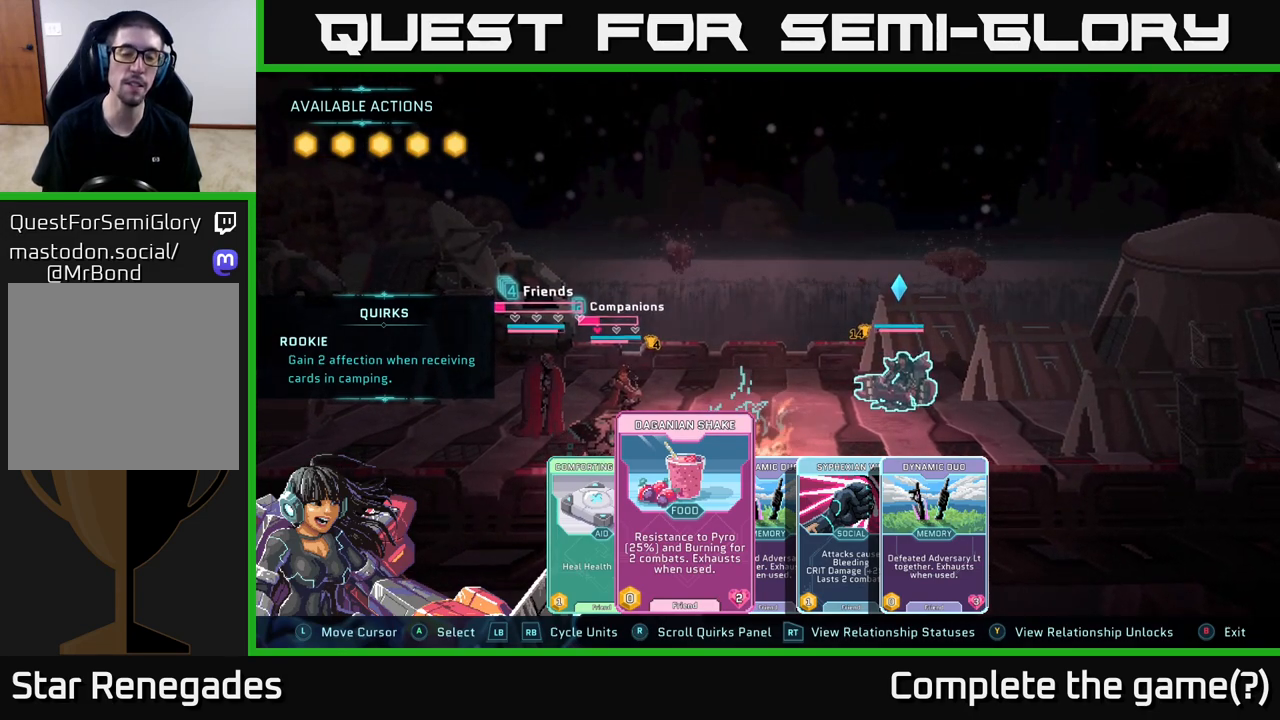
{"buttons": [], "left_stick": "center", "right_stick": "center", "events": []}
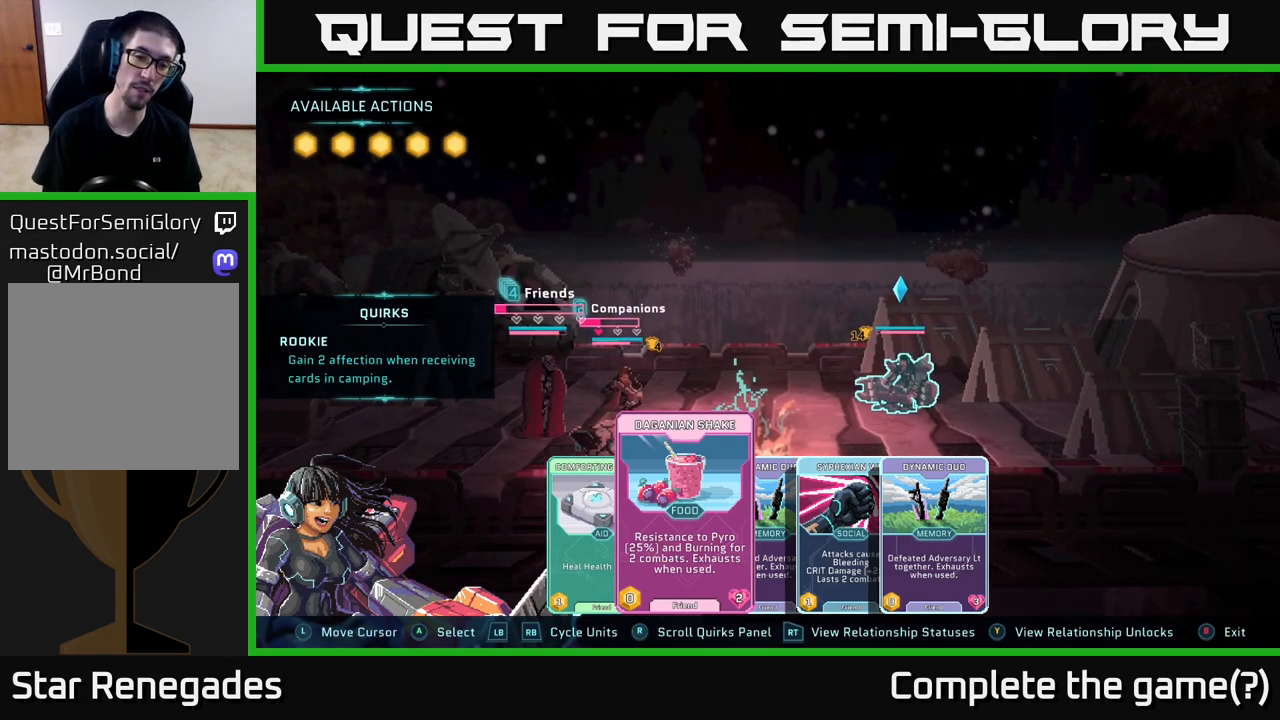
{"buttons": [], "left_stick": "center", "right_stick": "center", "events": []}
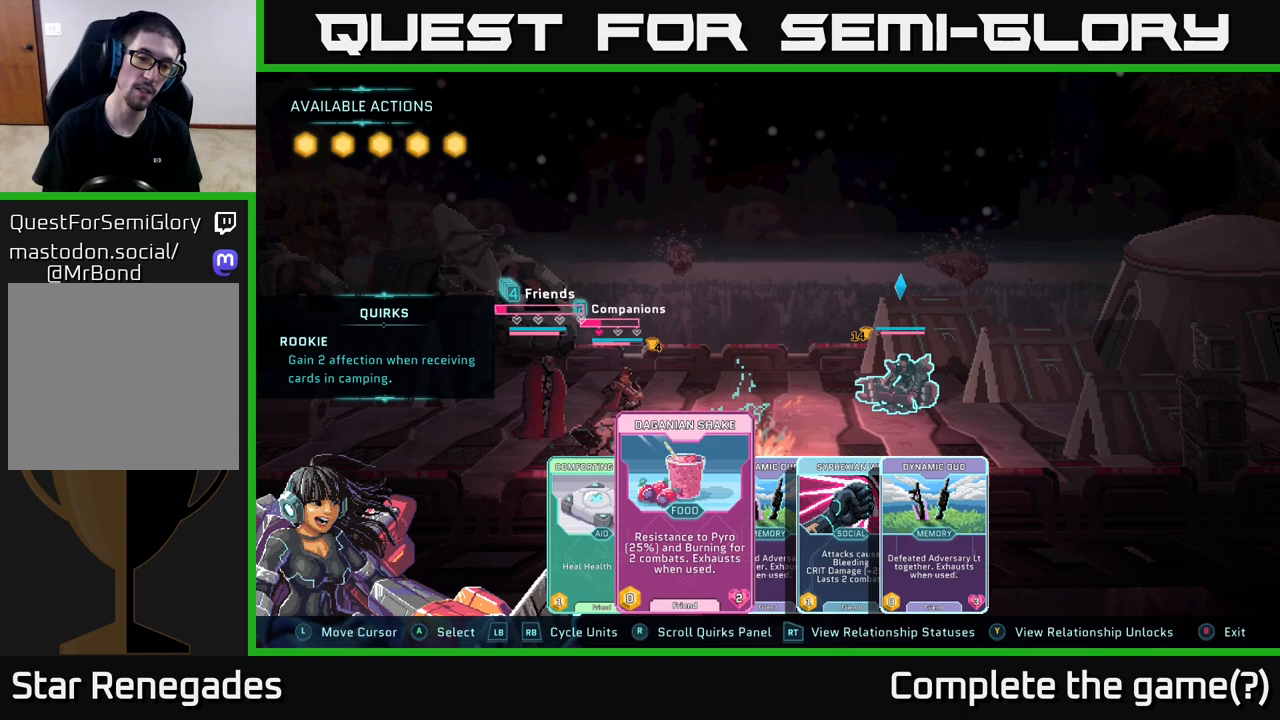
{"buttons": [], "left_stick": "center", "right_stick": "center", "events": []}
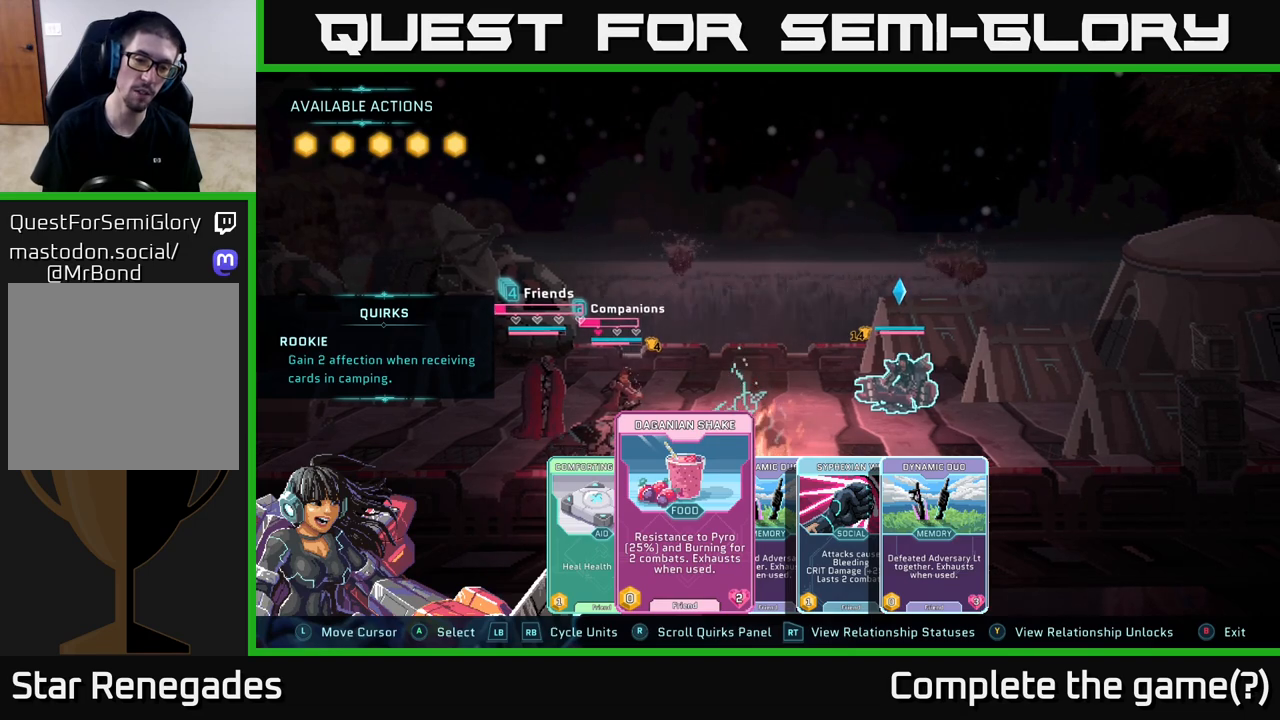
{"buttons": [], "left_stick": "right", "right_stick": "center", "events": [[417, "left_stick", "right"]]}
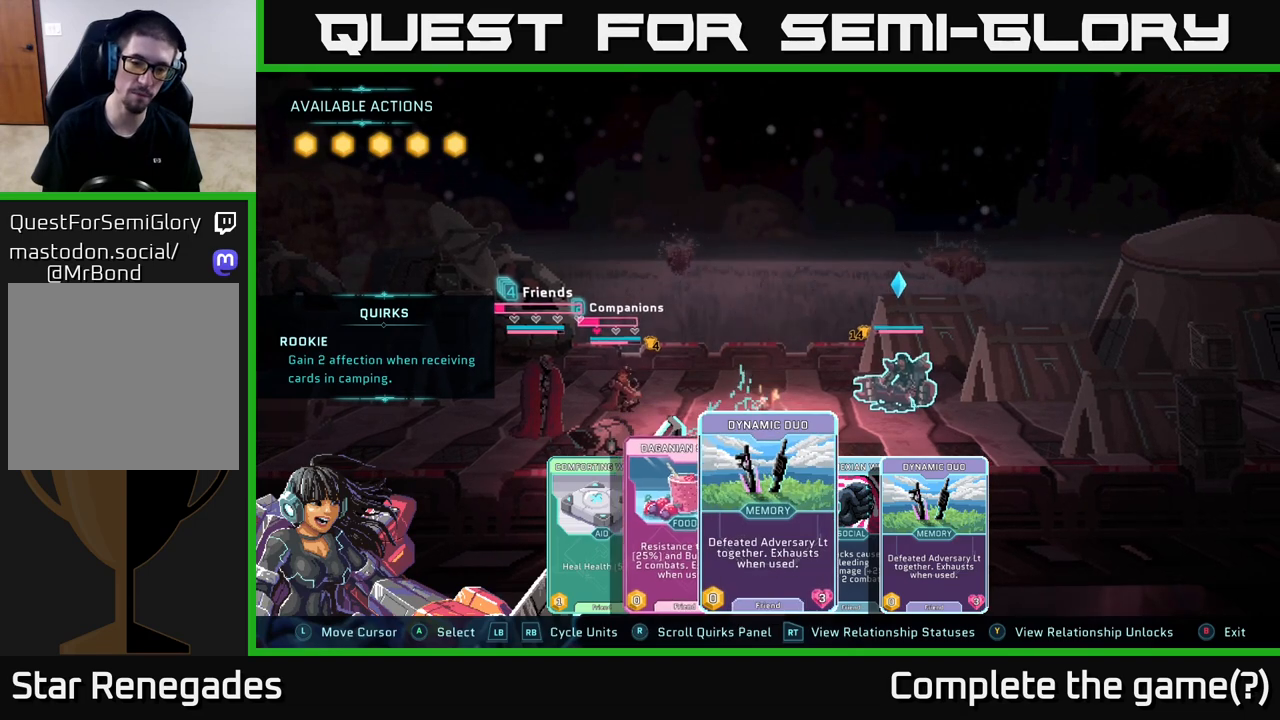
{"buttons": [], "left_stick": "right", "right_stick": "center", "events": [[117, "left_stick", "center"], [433, "left_stick", "right"]]}
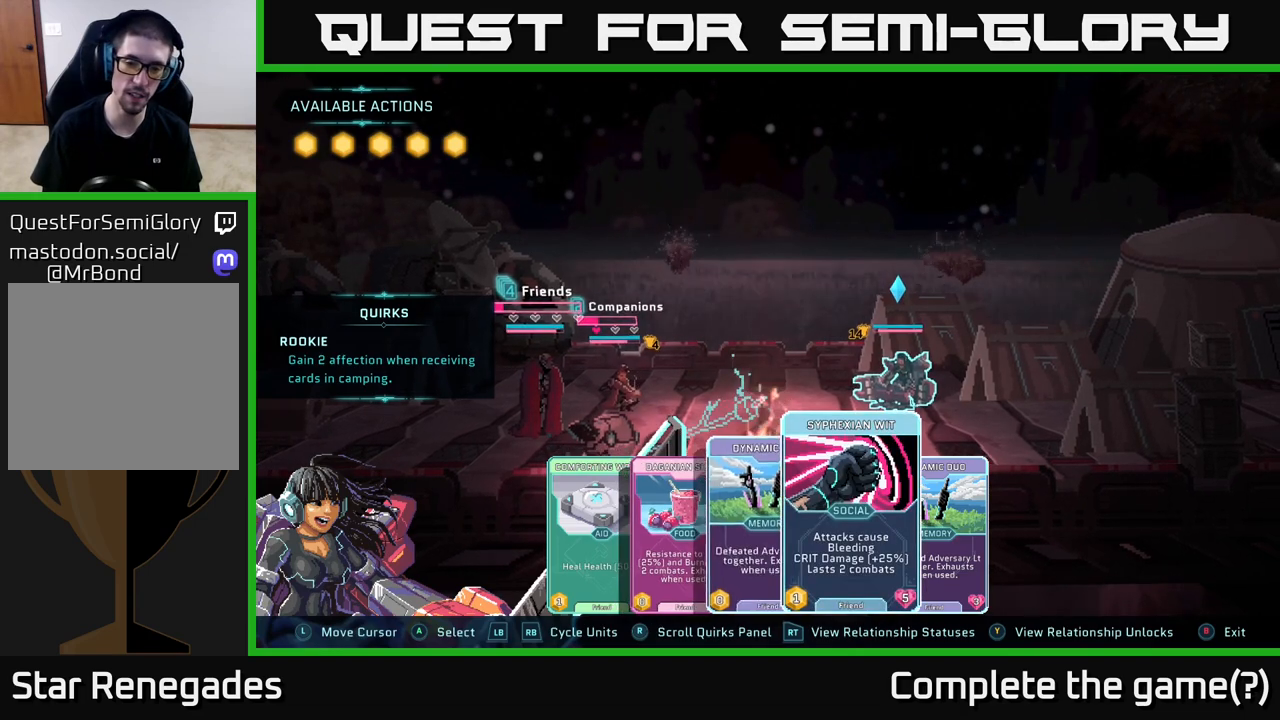
{"buttons": [], "left_stick": "right", "right_stick": "center", "events": [[100, "left_stick", "center"], [383, "left_stick", "right"]]}
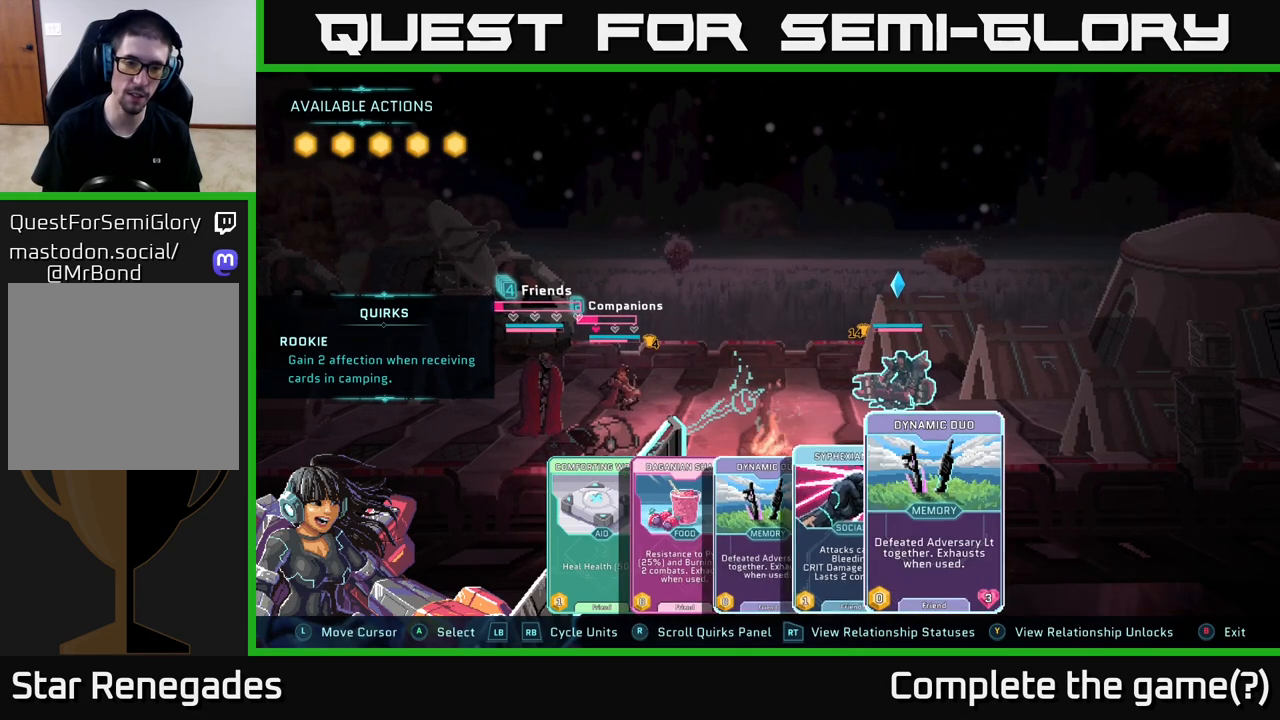
{"buttons": ["L2"], "left_stick": "center", "right_stick": "center", "events": [[17, "left_stick", "center"], [150, "L2", "down"], [283, "L2", "up"], [467, "L2", "down"]]}
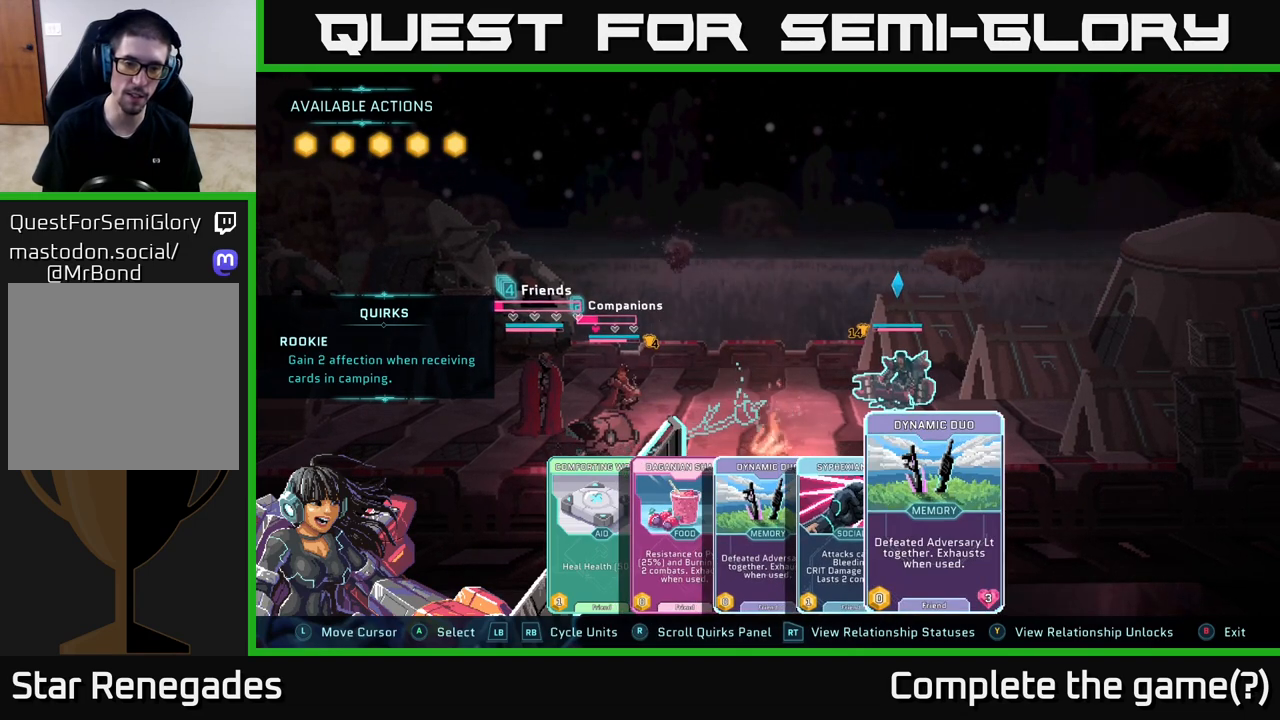
{"buttons": [], "left_stick": "center", "right_stick": "center", "events": [[100, "L2", "up"], [400, "L1", "down"], [483, "L1", "up"]]}
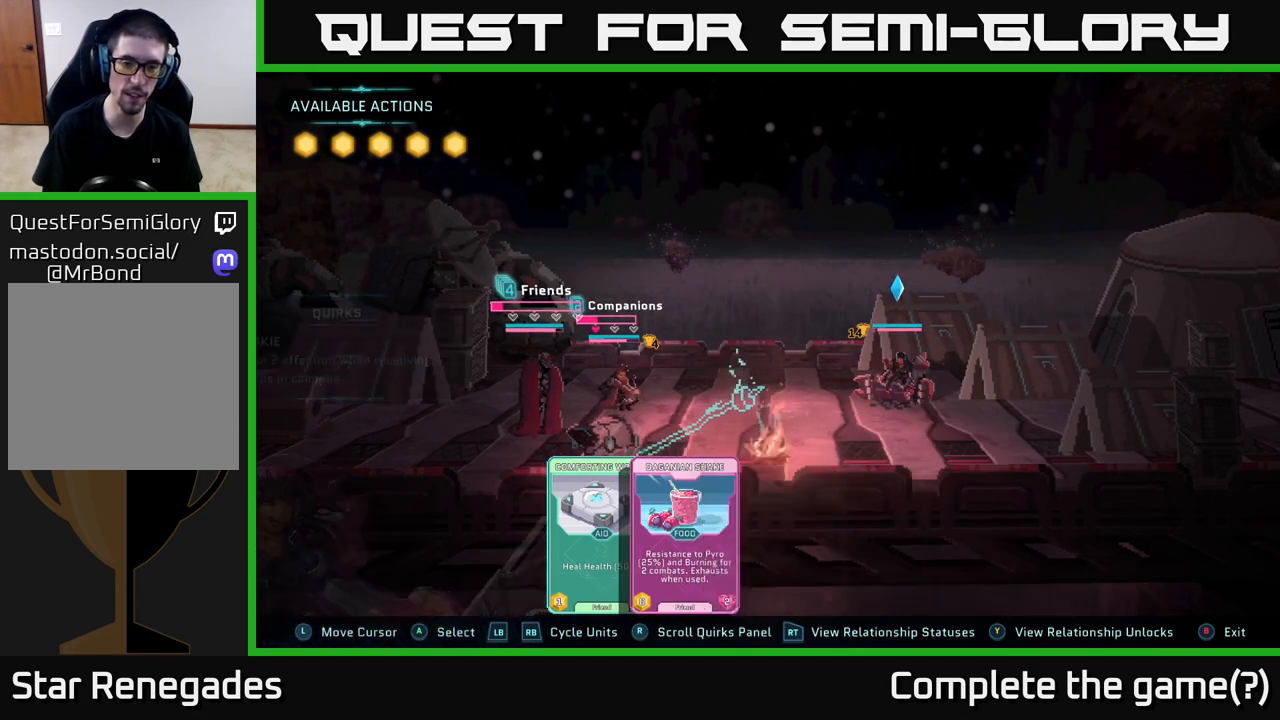
{"buttons": [], "left_stick": "center", "right_stick": "center", "events": []}
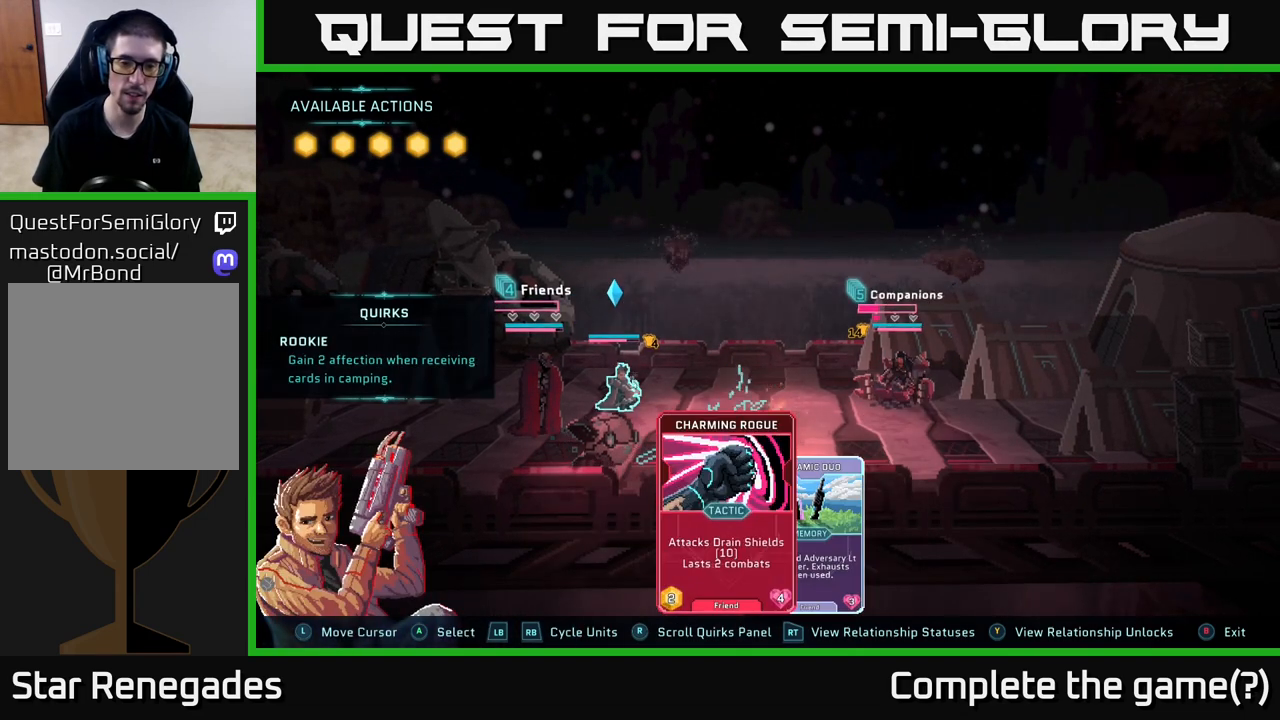
{"buttons": [], "left_stick": "center", "right_stick": "center", "events": []}
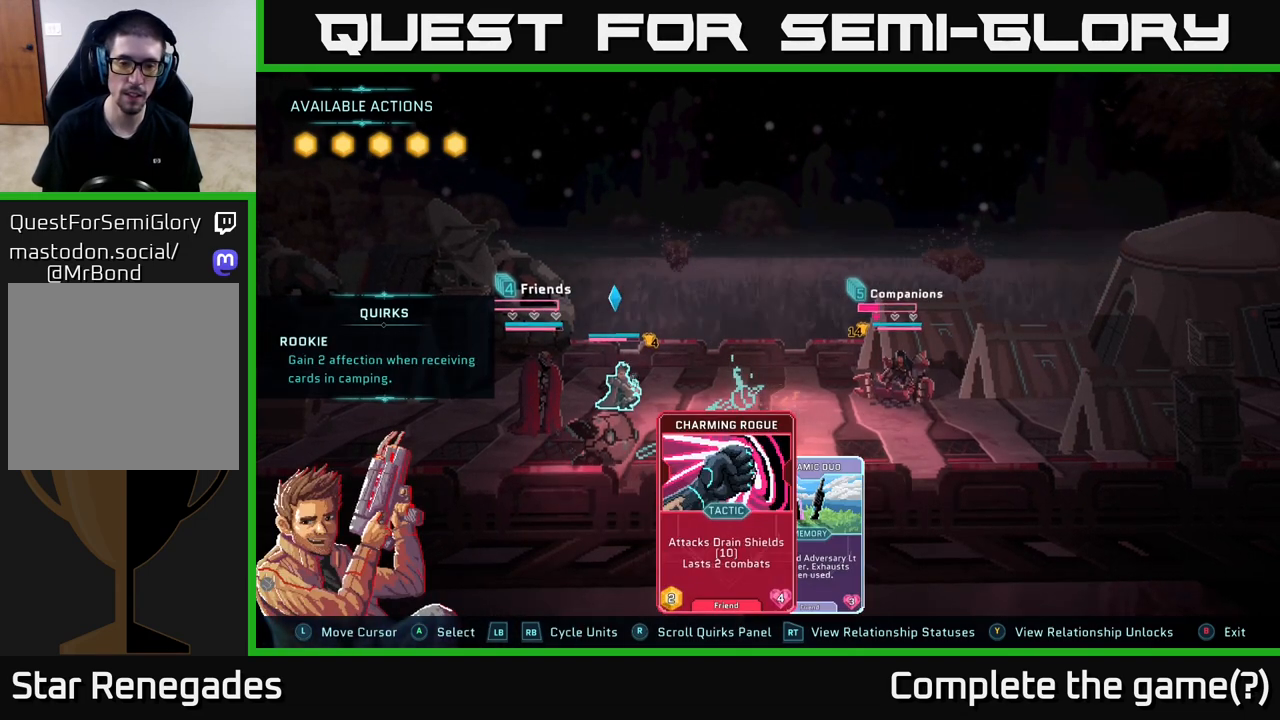
{"buttons": [], "left_stick": "right", "right_stick": "center", "events": [[383, "left_stick", "right"]]}
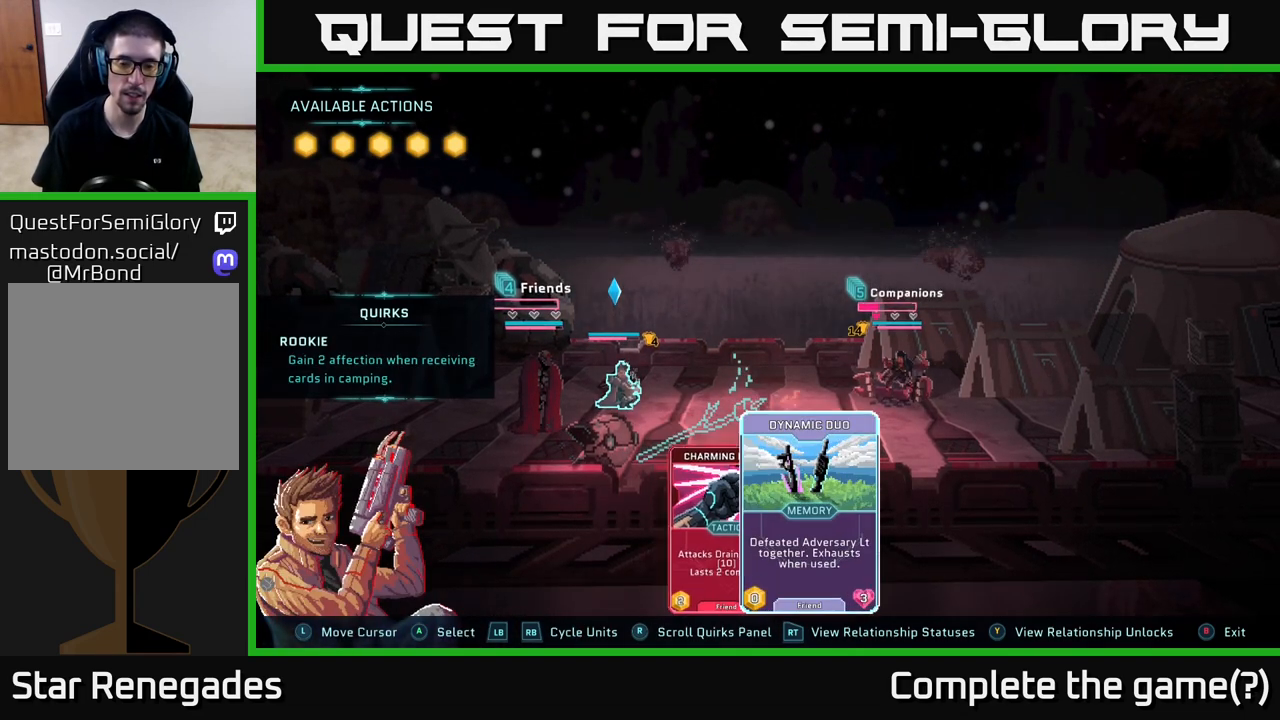
{"buttons": [], "left_stick": "center", "right_stick": "center", "events": [[67, "left_stick", "center"]]}
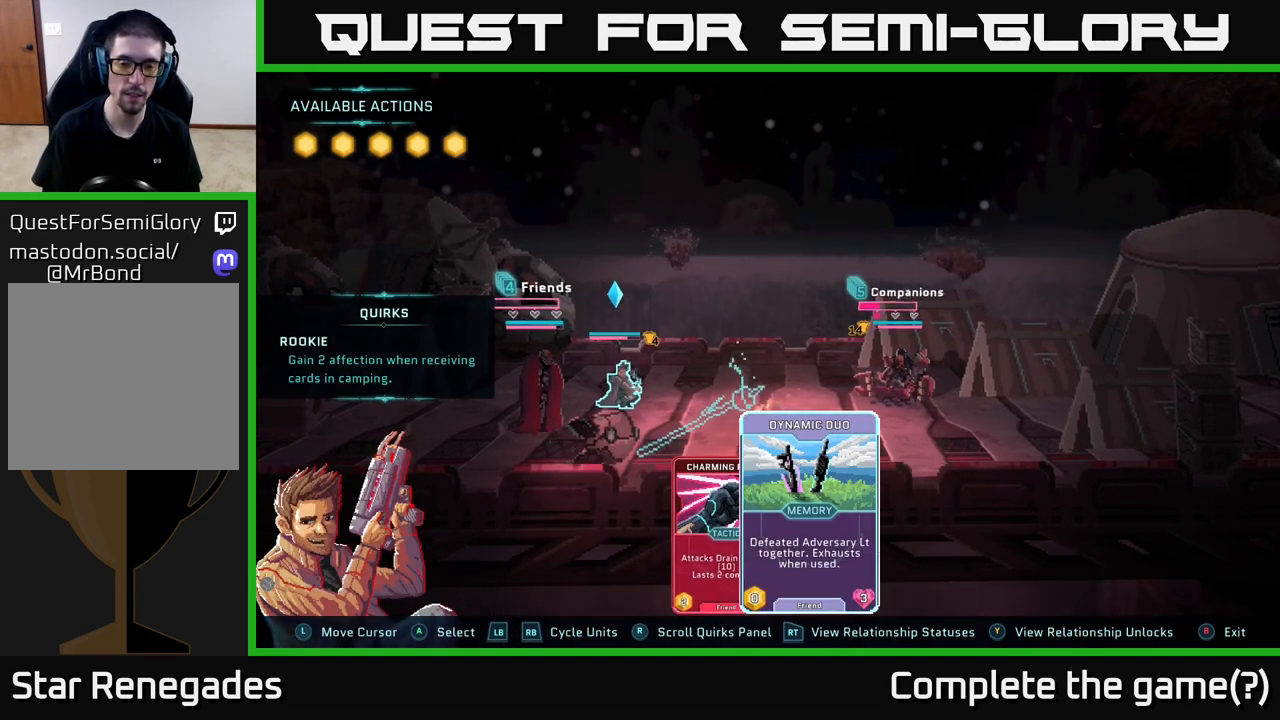
{"buttons": [], "left_stick": "center", "right_stick": "center", "events": []}
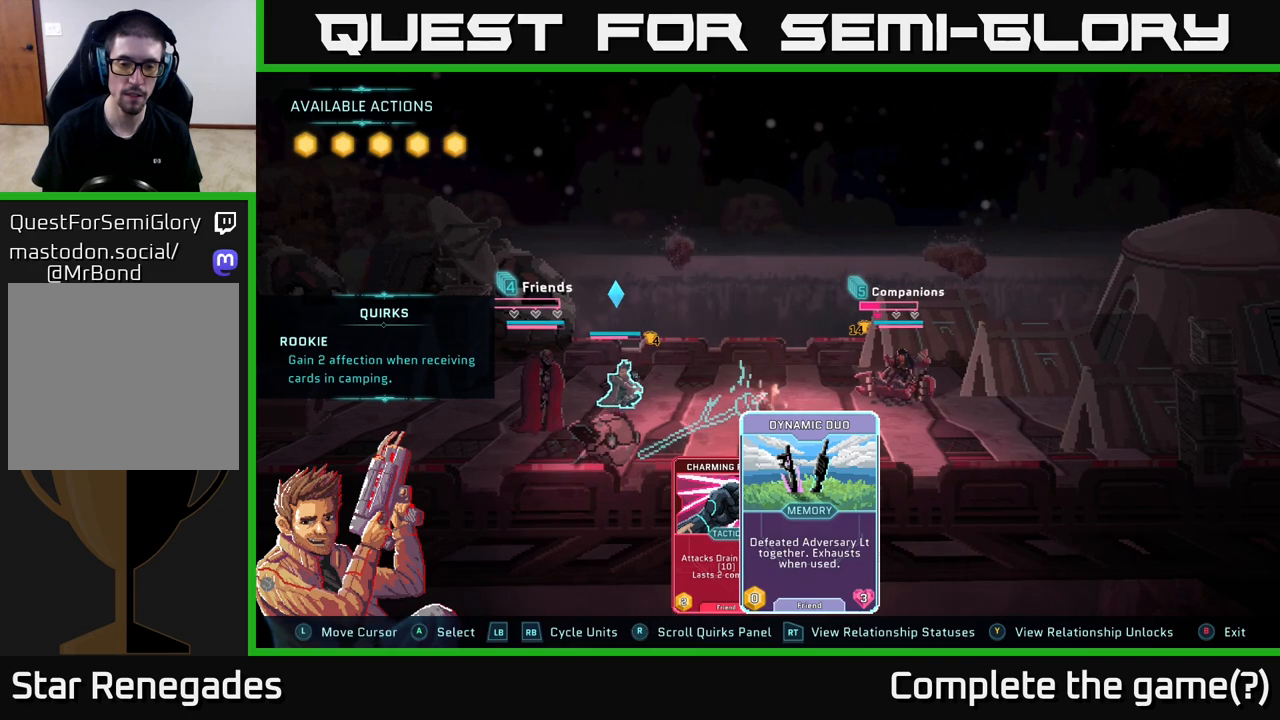
{"buttons": [], "left_stick": "center", "right_stick": "center", "events": []}
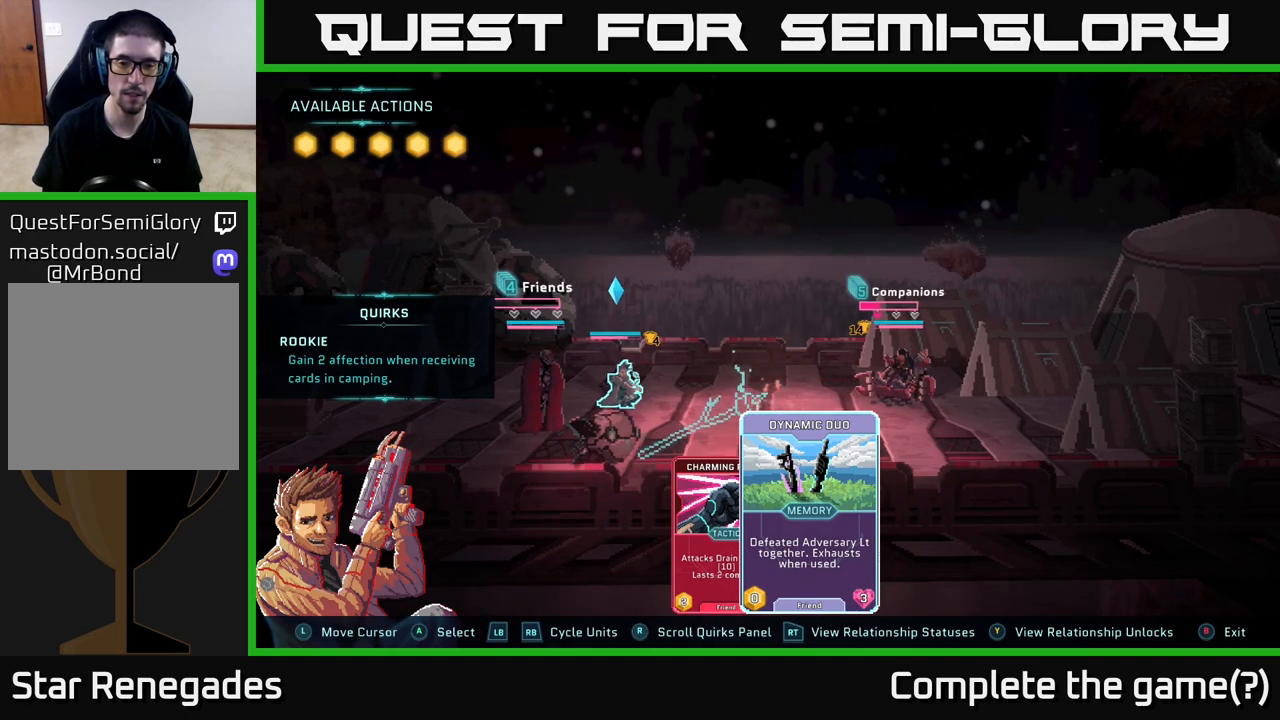
{"buttons": [], "left_stick": "center", "right_stick": "center", "events": []}
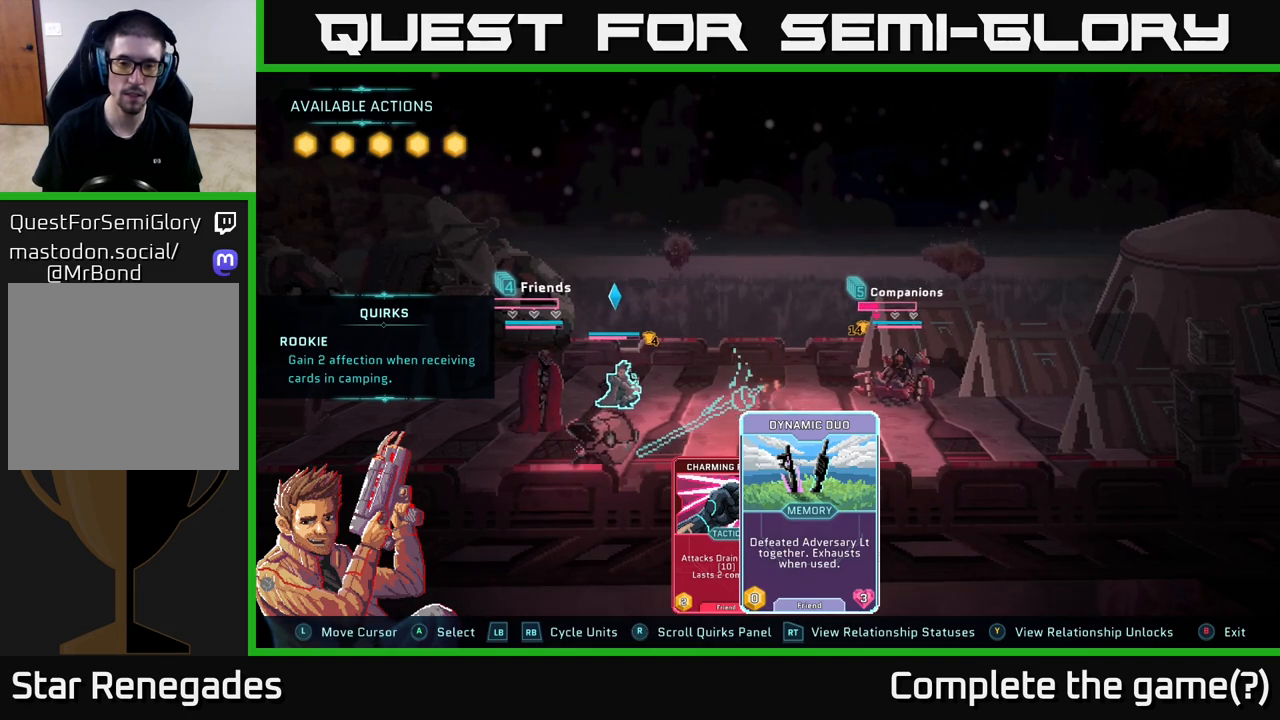
{"buttons": [], "left_stick": "center", "right_stick": "center", "events": []}
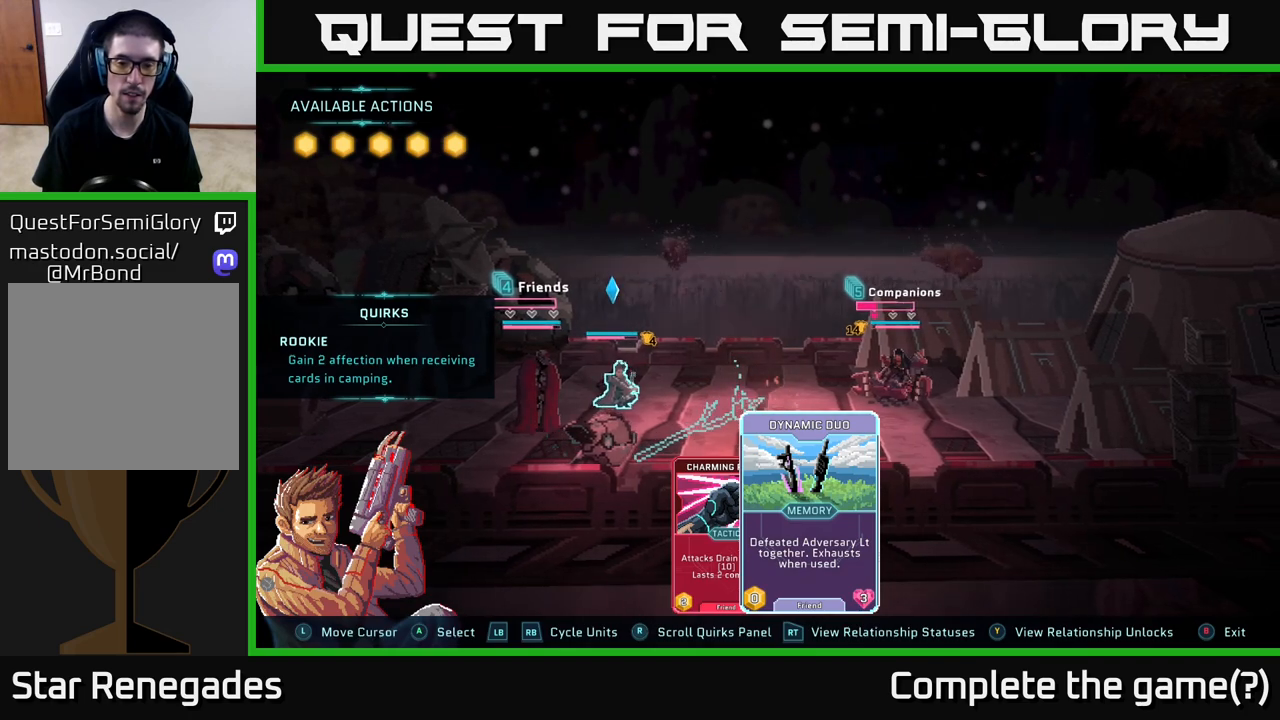
{"buttons": [], "left_stick": "center", "right_stick": "center", "events": []}
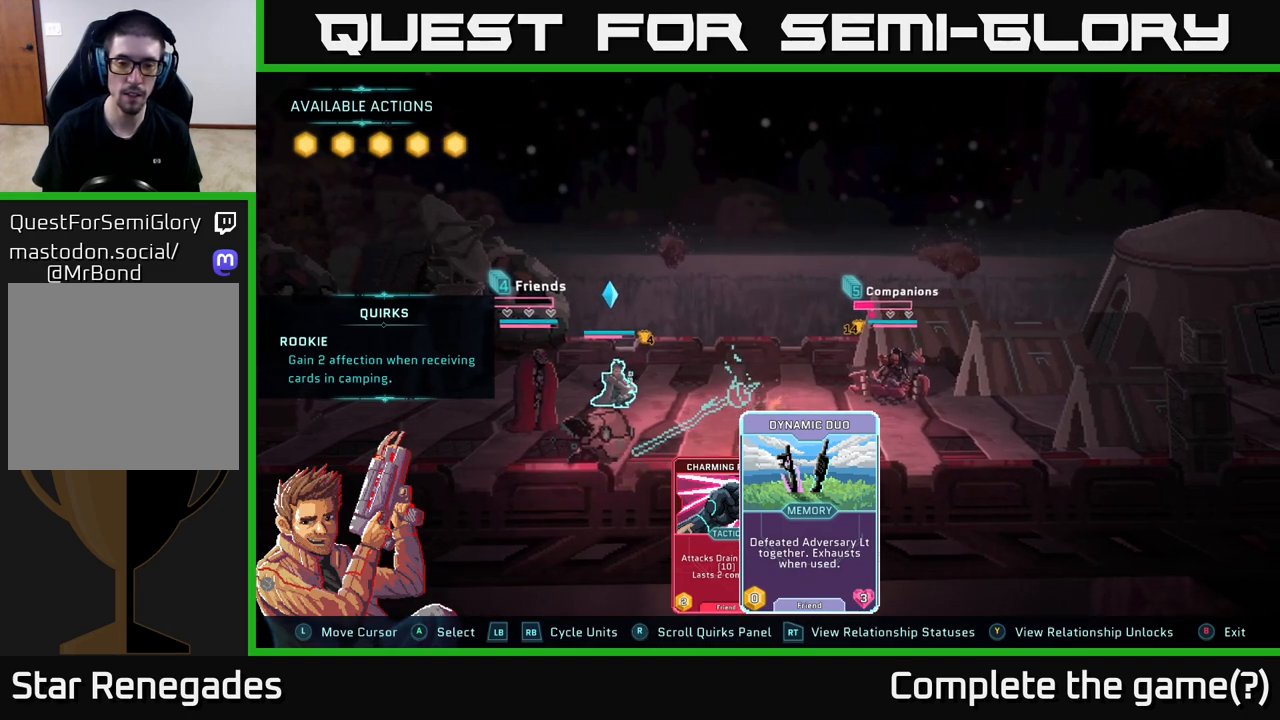
{"buttons": [], "left_stick": "center", "right_stick": "center", "events": []}
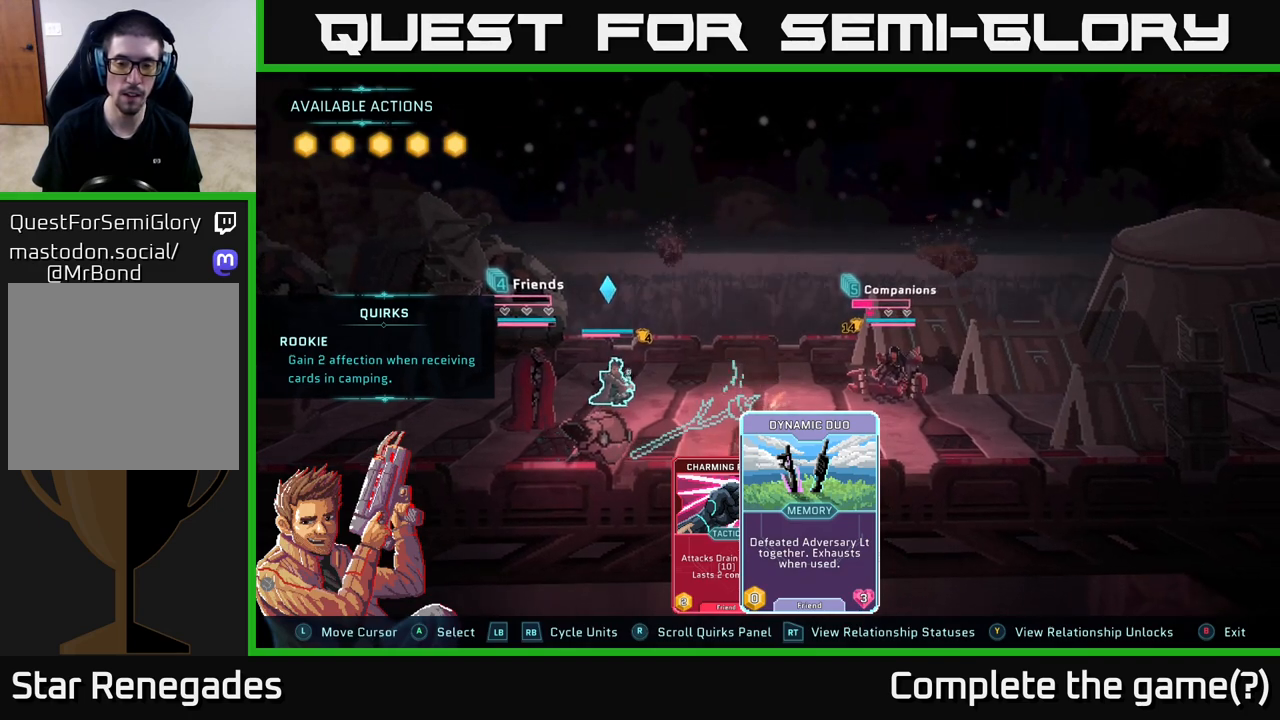
{"buttons": [], "left_stick": "center", "right_stick": "center", "events": []}
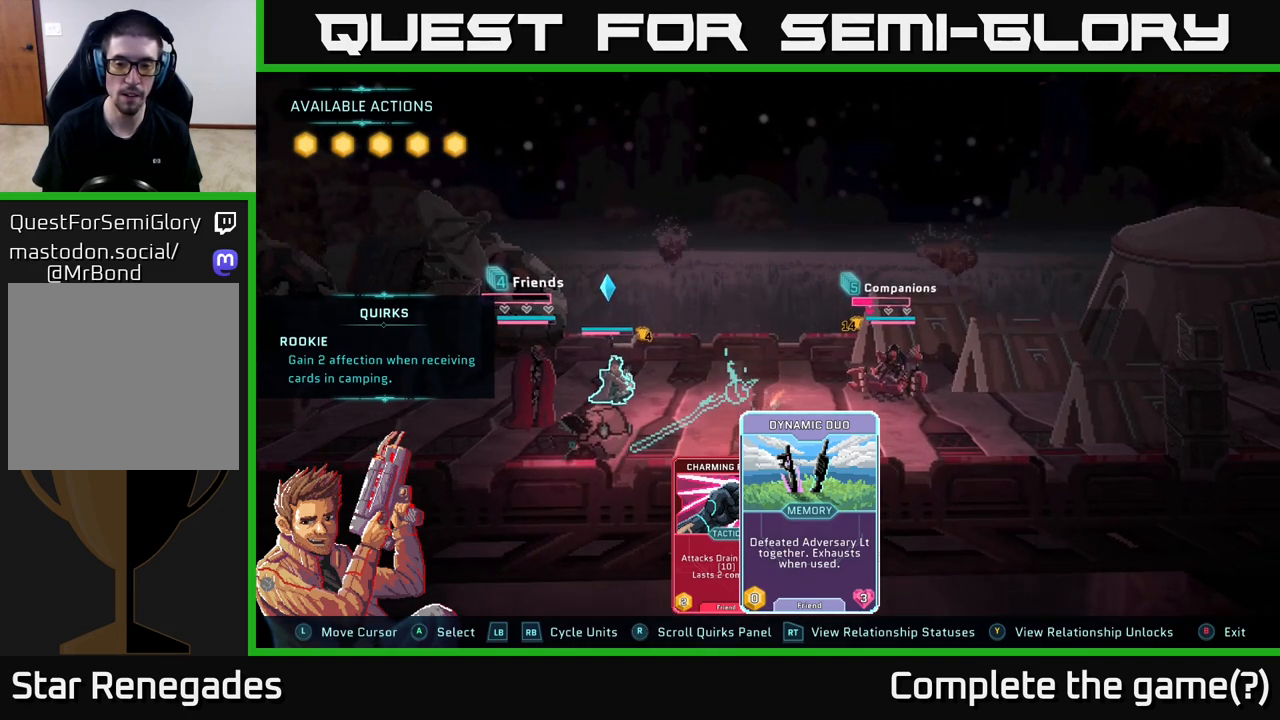
{"buttons": ["L1"], "left_stick": "center", "right_stick": "center", "events": [[367, "L1", "down"]]}
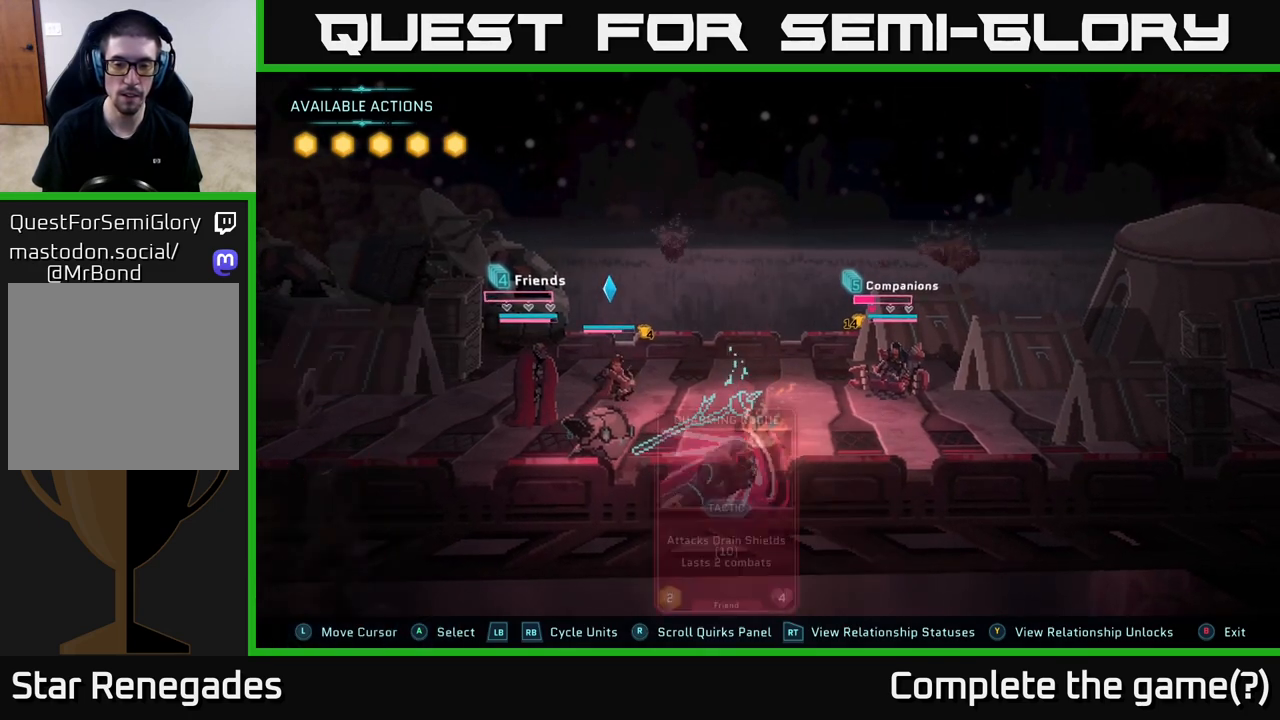
{"buttons": [], "left_stick": "center", "right_stick": "center", "events": [[17, "L1", "up"]]}
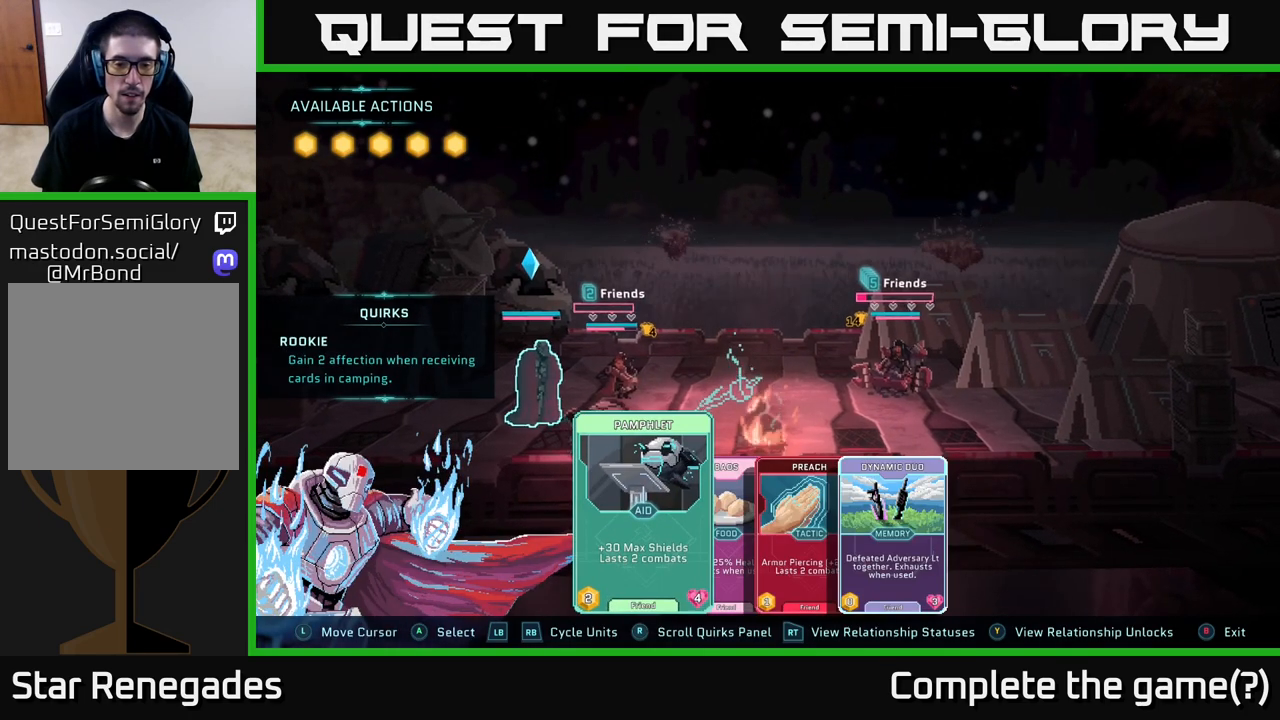
{"buttons": [], "left_stick": "center", "right_stick": "center", "events": []}
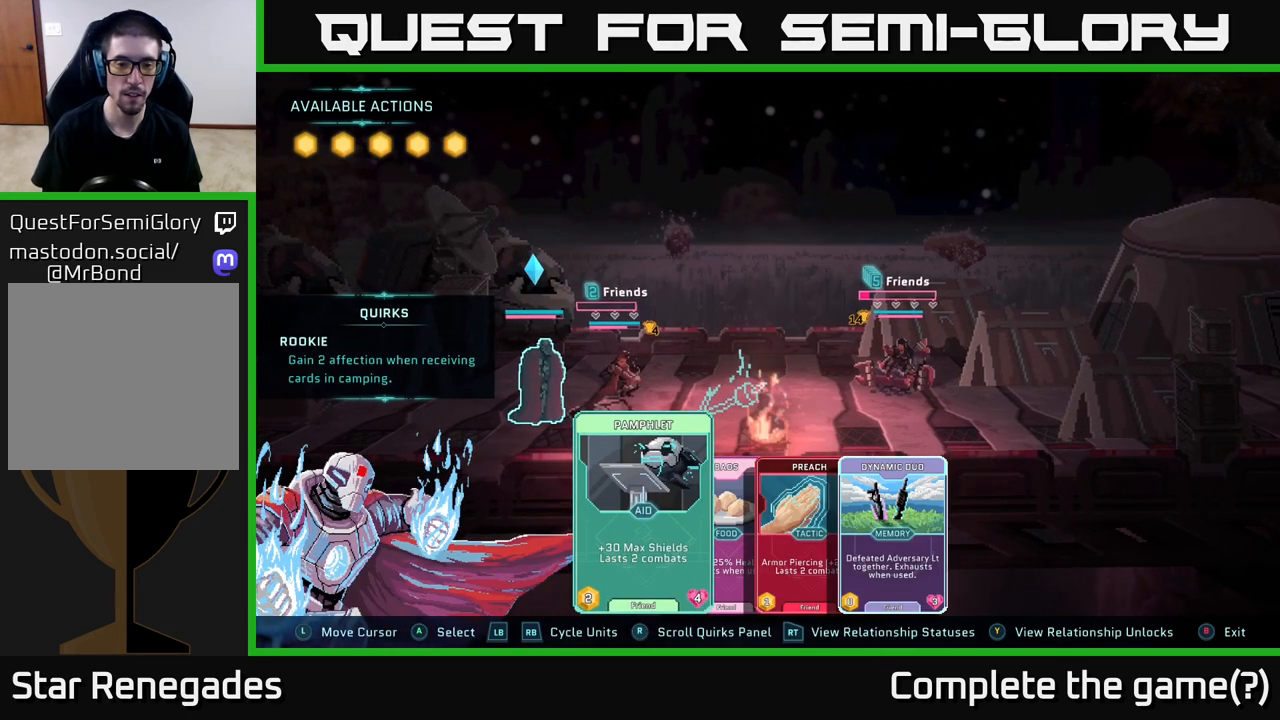
{"buttons": [], "left_stick": "center", "right_stick": "center", "events": []}
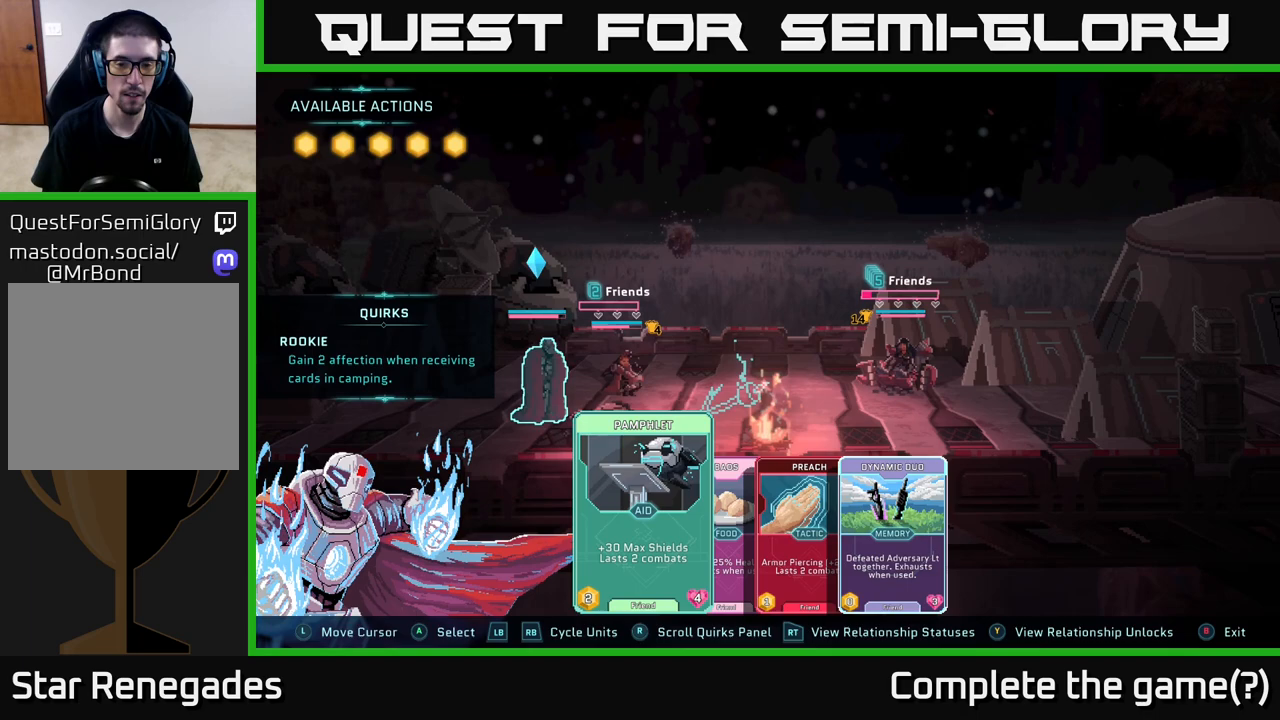
{"buttons": [], "left_stick": "center", "right_stick": "center", "events": [[200, "left_stick", "right"], [350, "left_stick", "center"]]}